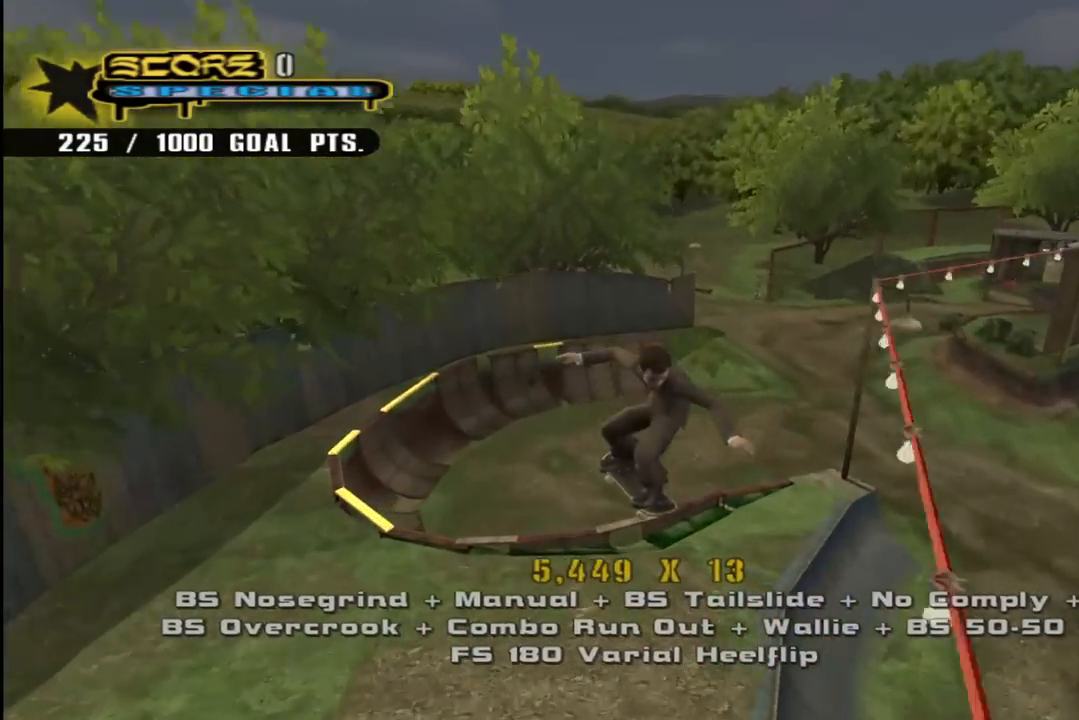
Gameplay with a controller (PlayStation layout); each line is a JSON object with the inputs held at the frame after it. "events" lists button and stick changes between this image and that frame as [ms after this image, input, new state], when the widget could be followed in between. Not read: L1.
{"buttons": ["CROSS", "R1", "DPAD_DOWN", "DPAD_LEFT"], "left_stick": "center", "right_stick": "center", "events": [[17, "DPAD_UP", "down"], [133, "DPAD_UP", "up"], [167, "DPAD_DOWN", "down"], [367, "CROSS", "up"], [383, "DPAD_LEFT", "down"], [417, "CROSS", "down"], [417, "R1", "down"]]}
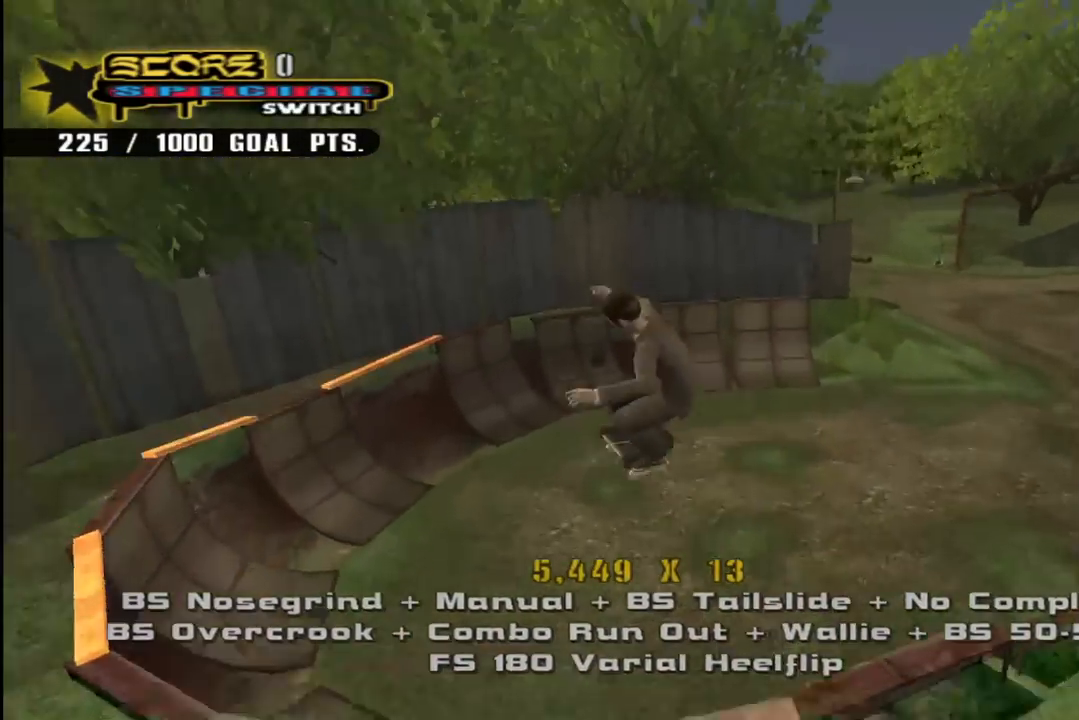
{"buttons": ["CROSS"], "left_stick": "center", "right_stick": "center", "events": [[83, "DPAD_LEFT", "up"], [150, "DPAD_DOWN", "up"], [217, "DPAD_LEFT", "down"], [217, "DPAD_UP", "down"], [250, "DPAD_UP", "up"], [283, "DPAD_LEFT", "up"], [283, "R1", "up"]]}
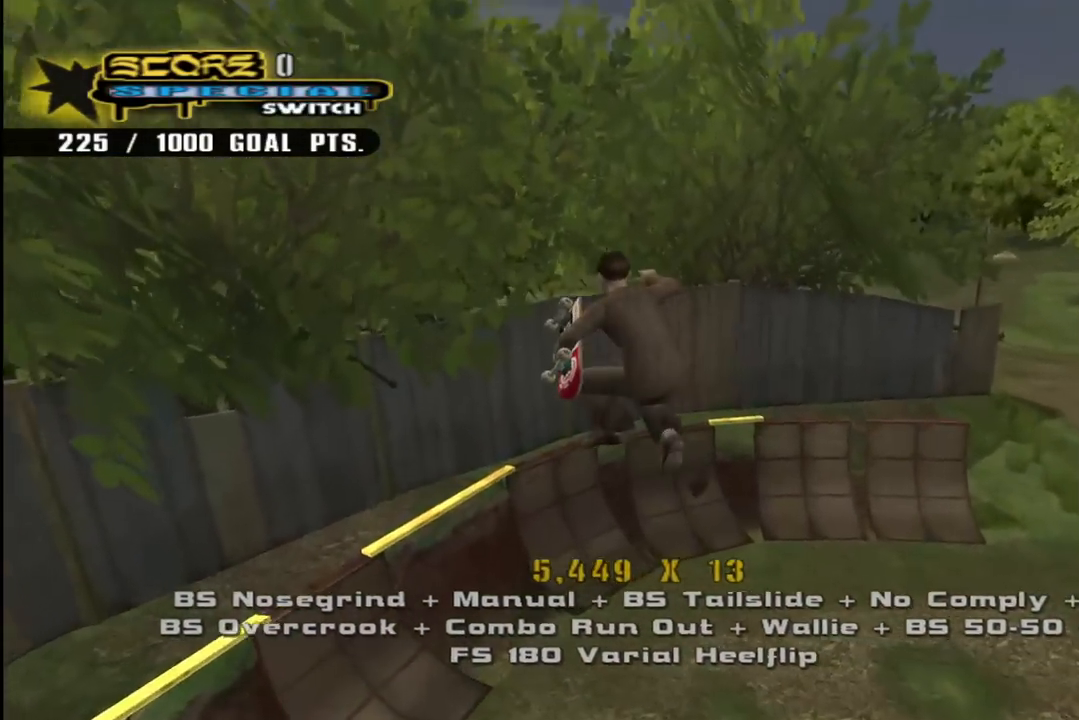
{"buttons": ["CROSS", "R1", "DPAD_UP", "DPAD_LEFT"], "left_stick": "center", "right_stick": "center", "events": [[300, "DPAD_LEFT", "down"], [417, "DPAD_UP", "down"], [483, "R1", "down"]]}
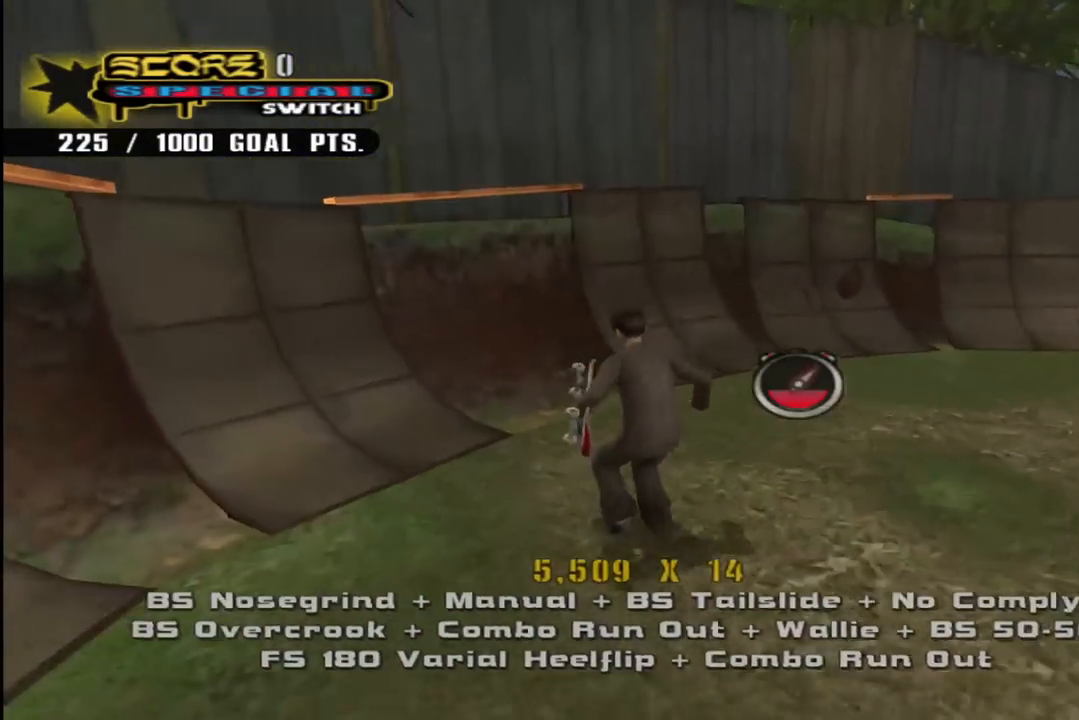
{"buttons": ["TRIANGLE"], "left_stick": "center", "right_stick": "center", "events": [[150, "R1", "up"], [183, "DPAD_LEFT", "up"], [183, "DPAD_UP", "up"], [283, "DPAD_RIGHT", "down"], [317, "DPAD_DOWN", "down"], [383, "CROSS", "up"], [383, "TRIANGLE", "down"], [433, "DPAD_DOWN", "up"], [450, "DPAD_RIGHT", "up"]]}
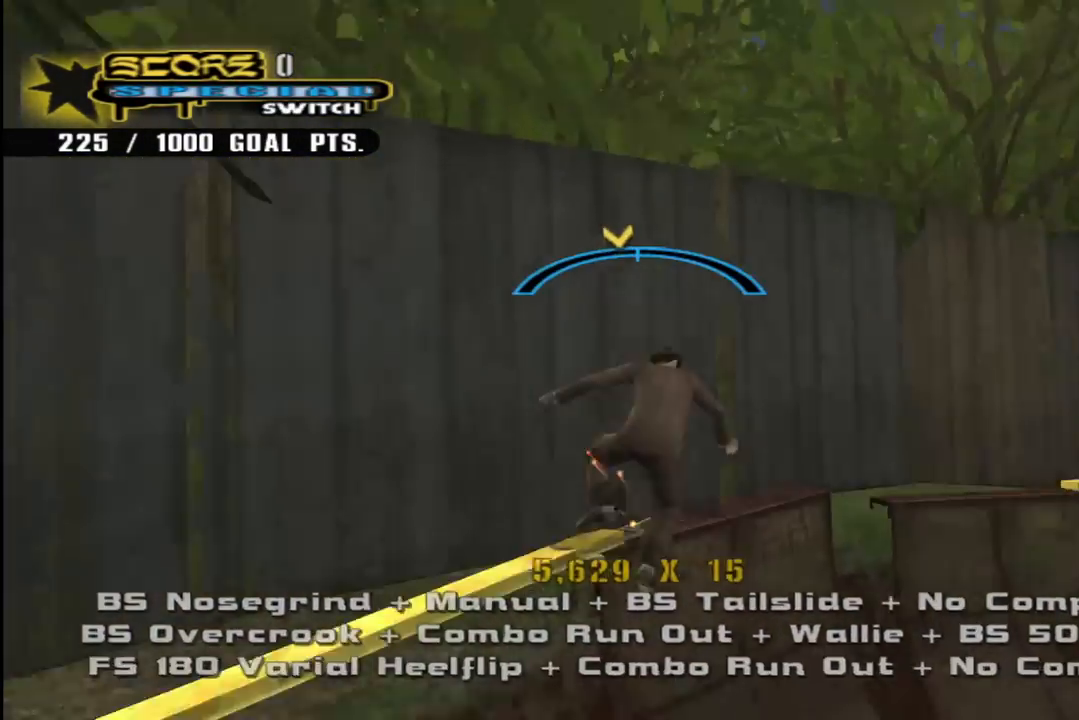
{"buttons": ["SQUARE", "DPAD_DOWN", "DPAD_RIGHT"], "left_stick": "center", "right_stick": "center"}
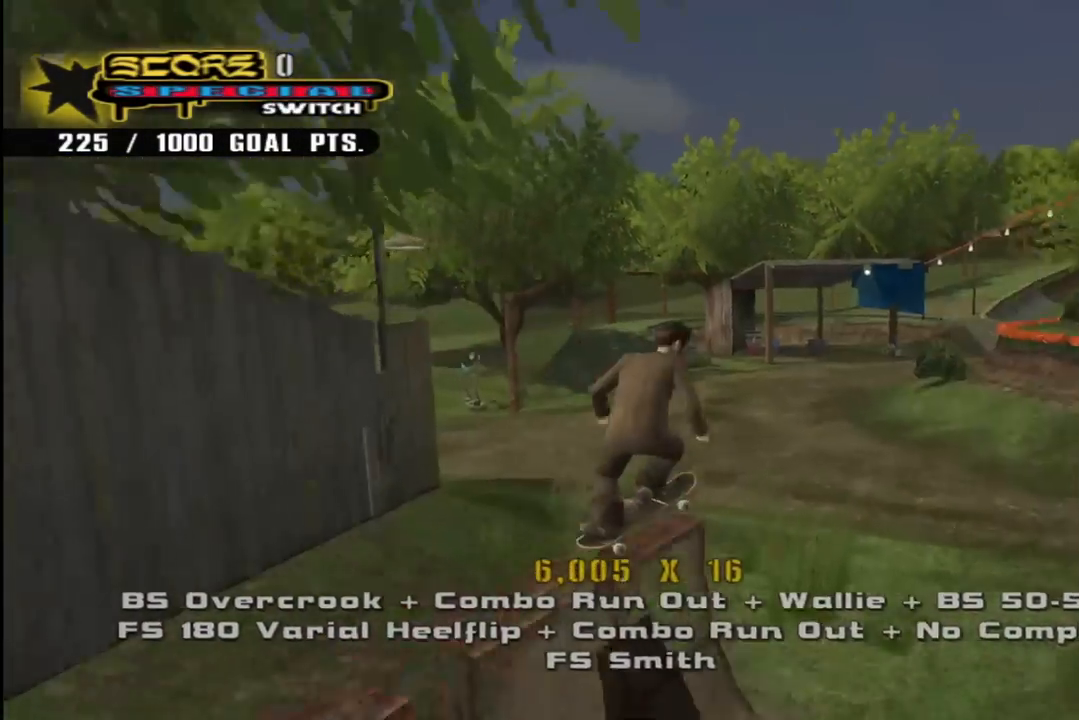
{"buttons": ["CROSS", "DPAD_LEFT"], "left_stick": "center", "right_stick": "center", "events": [[50, "DPAD_DOWN", "up"], [83, "SQUARE", "up"], [133, "DPAD_RIGHT", "up"], [133, "SQUARE", "down"], [267, "SQUARE", "up"], [433, "DPAD_DOWN", "down"], [450, "CROSS", "down"], [467, "DPAD_LEFT", "down"], [483, "DPAD_DOWN", "up"]]}
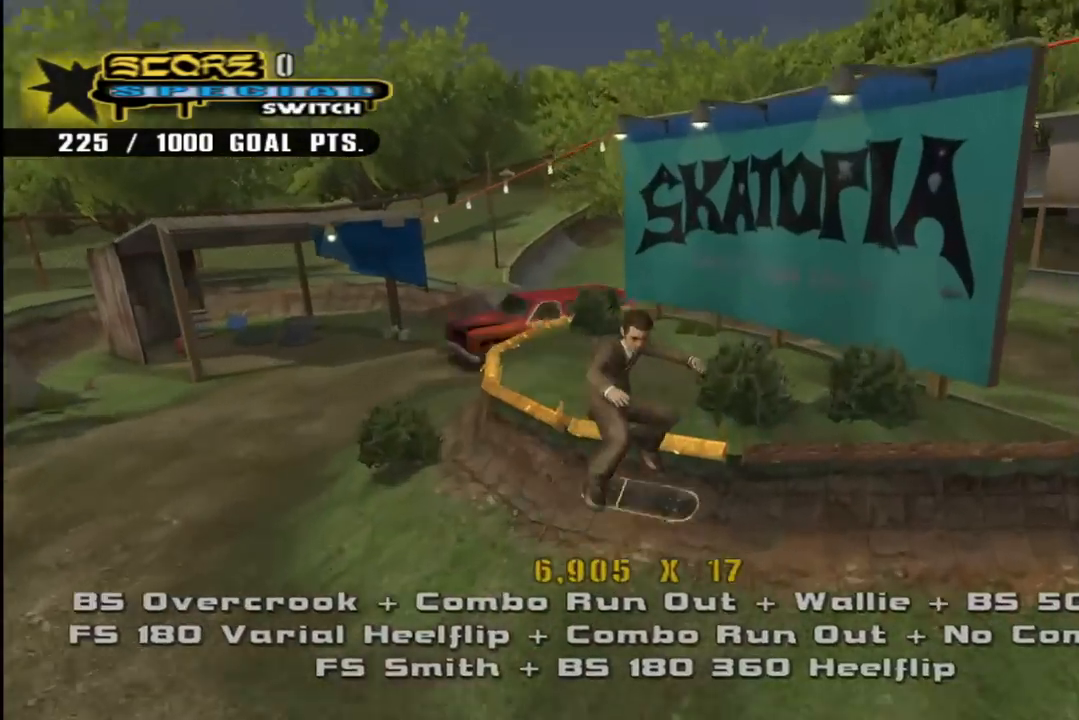
{"buttons": ["CROSS"], "left_stick": "center", "right_stick": "center", "events": [[17, "DPAD_UP", "down"], [33, "CROSS", "up"], [33, "R1", "down"], [33, "TRIANGLE", "down"], [217, "CROSS", "down"], [217, "R1", "up"], [283, "DPAD_LEFT", "up"], [400, "DPAD_UP", "up"], [467, "TRIANGLE", "up"]]}
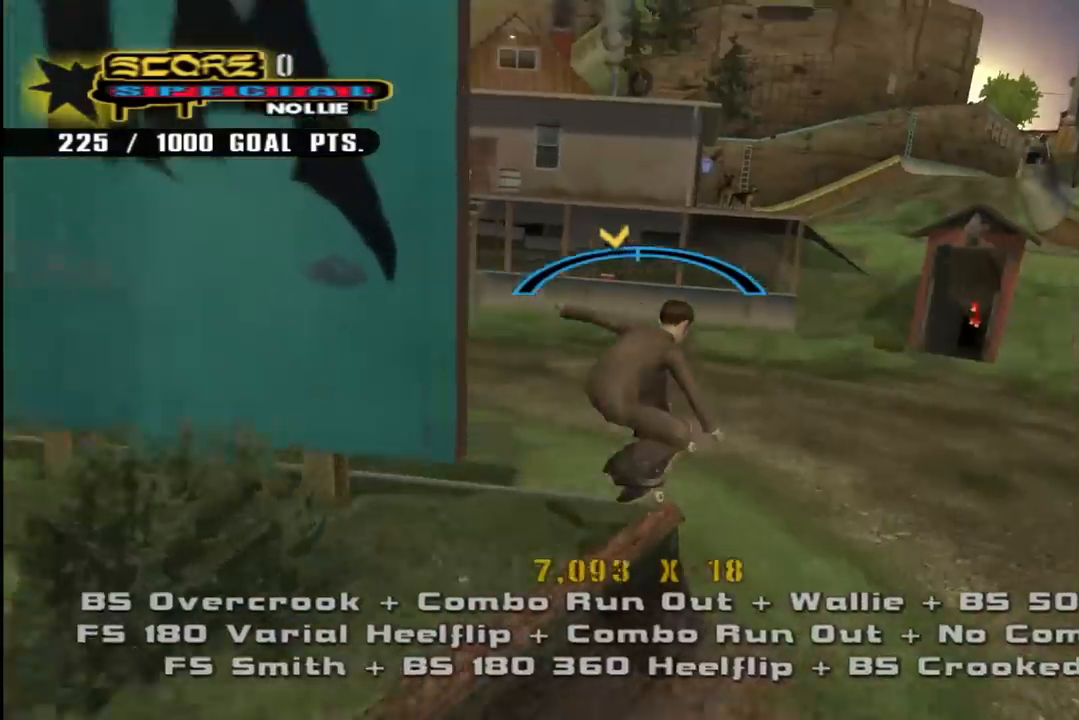
{"buttons": ["CROSS", "DPAD_LEFT"], "left_stick": "center", "right_stick": "center", "events": [[33, "CROSS", "up"], [50, "DPAD_RIGHT", "down"], [83, "DPAD_RIGHT", "up"], [100, "CROSS", "down"], [150, "DPAD_LEFT", "down"], [200, "R1", "down"], [283, "DPAD_DOWN", "down"], [483, "R1", "up"], [500, "DPAD_DOWN", "up"]]}
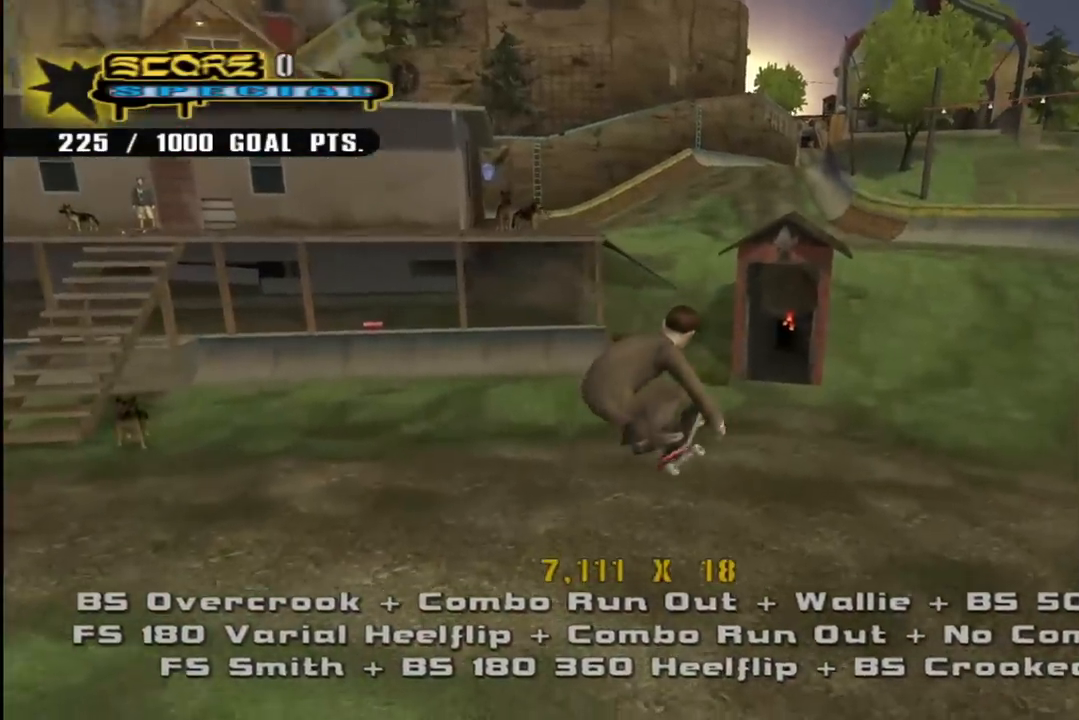
{"buttons": ["CROSS", "R1", "DPAD_UP", "DPAD_LEFT"], "left_stick": "center", "right_stick": "center", "events": [[300, "DPAD_UP", "down"], [433, "R1", "down"]]}
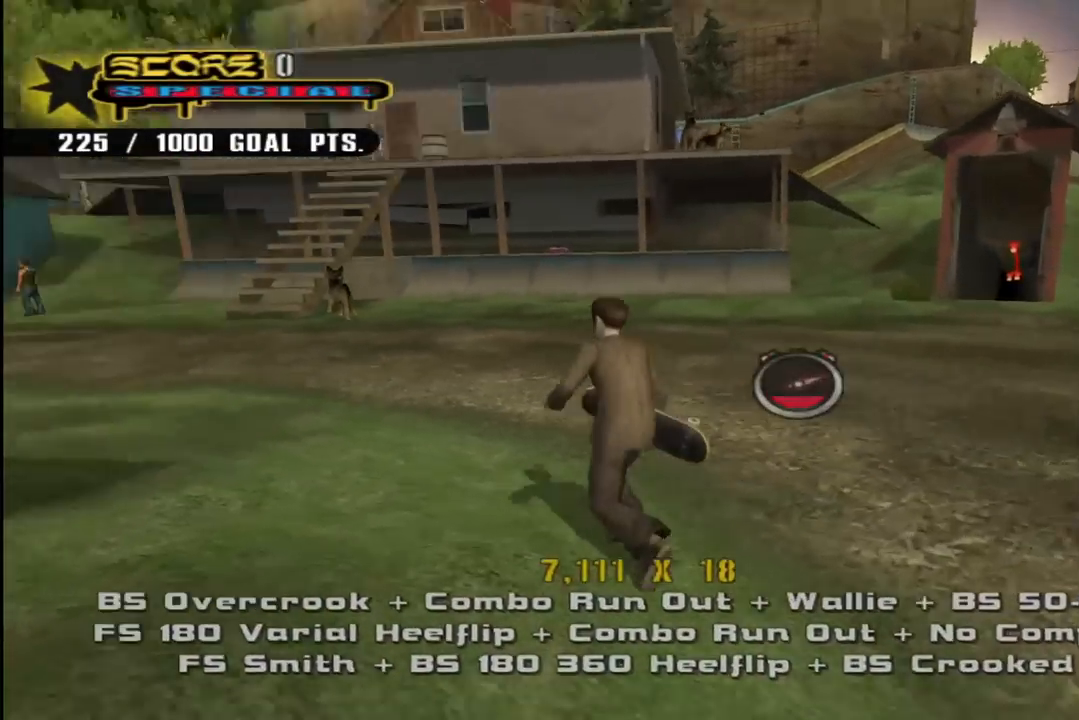
{"buttons": ["SQUARE", "DPAD_UP", "DPAD_LEFT"], "left_stick": "center", "right_stick": "center", "events": [[117, "R1", "up"], [333, "DPAD_UP", "up"], [367, "DPAD_UP", "down"], [483, "SQUARE", "down"], [500, "CROSS", "up"]]}
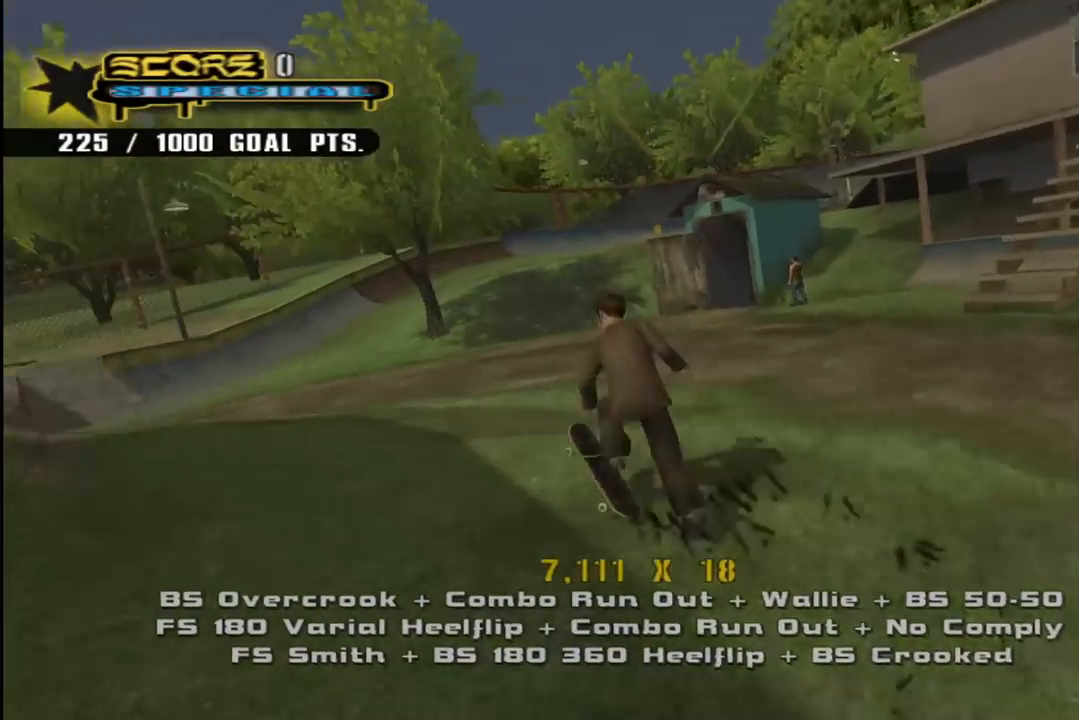
{"buttons": ["CROSS"], "left_stick": "center", "right_stick": "center", "events": [[67, "SQUARE", "up"], [133, "SQUARE", "down"], [150, "DPAD_LEFT", "up"], [167, "DPAD_UP", "up"], [250, "DPAD_UP", "down"], [300, "SQUARE", "up"], [317, "CROSS", "down"], [350, "DPAD_UP", "up"]]}
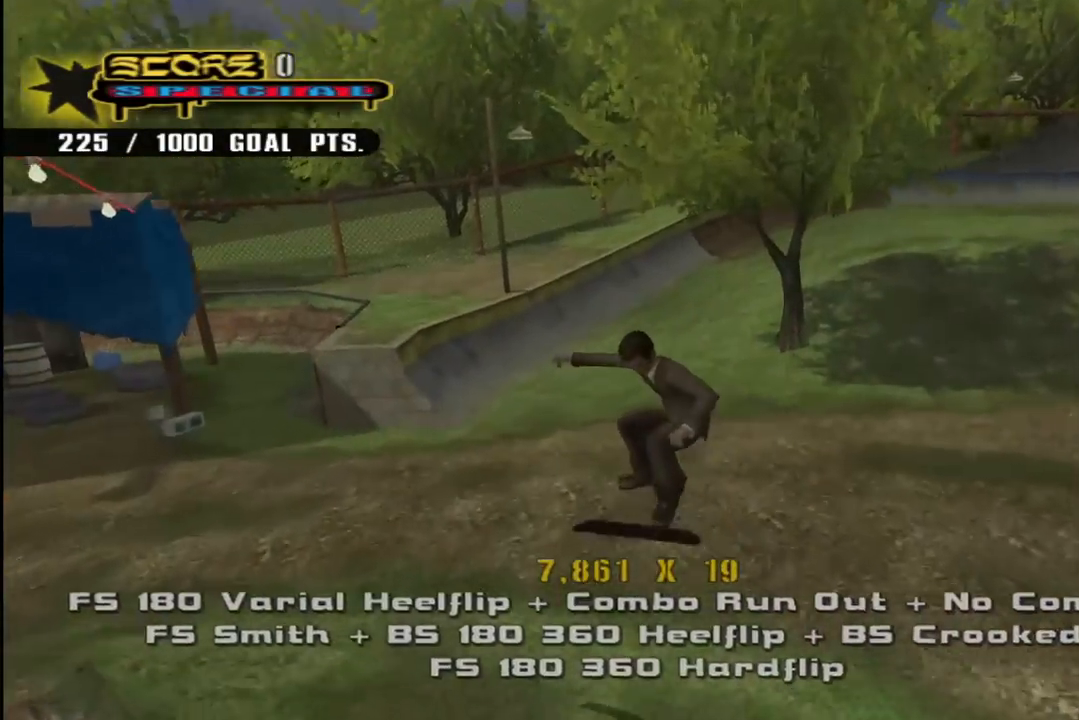
{"buttons": ["CROSS", "DPAD_RIGHT"], "left_stick": "center", "right_stick": "center", "events": [[500, "DPAD_RIGHT", "down"]]}
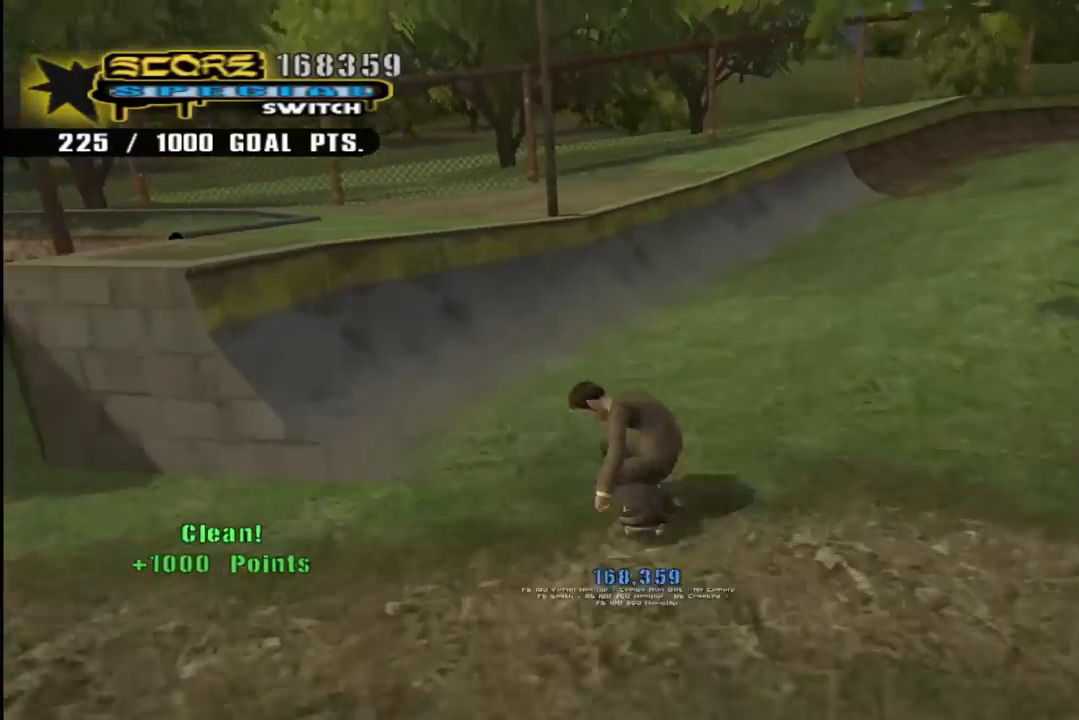
{"buttons": ["CROSS", "DPAD_RIGHT"], "left_stick": "center", "right_stick": "center", "events": [[267, "DPAD_DOWN", "down"], [467, "DPAD_DOWN", "up"]]}
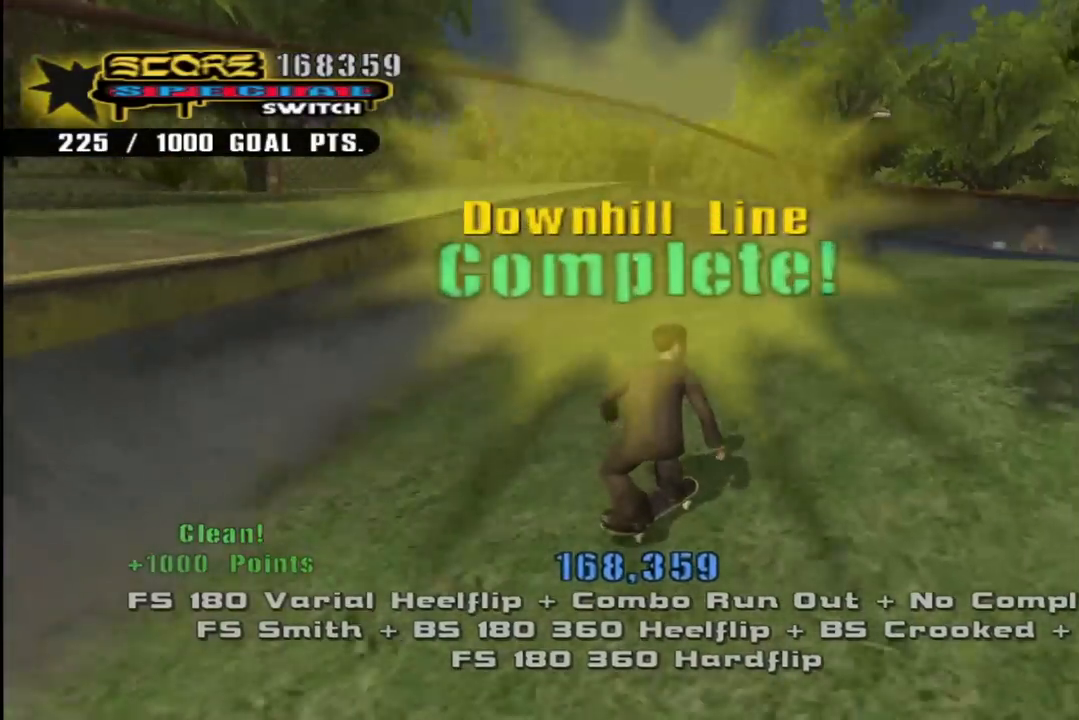
{"buttons": [], "left_stick": "center", "right_stick": "down-left", "events": [[83, "CROSS", "up"], [100, "DPAD_RIGHT", "up"], [167, "SQUARE", "down"], [250, "SQUARE", "up"], [383, "right_stick", "down-left"]]}
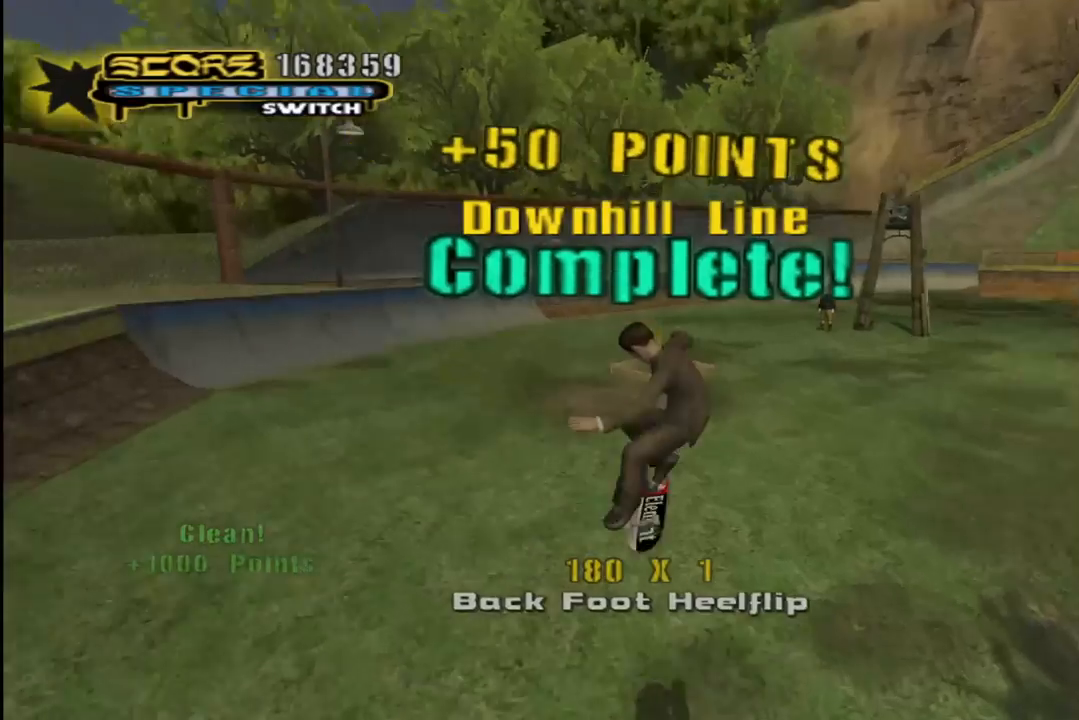
{"buttons": ["CROSS", "DPAD_DOWN", "DPAD_RIGHT"], "left_stick": "center", "right_stick": "center", "events": [[133, "right_stick", "center"], [267, "CROSS", "down"], [383, "DPAD_RIGHT", "down"], [400, "DPAD_DOWN", "down"]]}
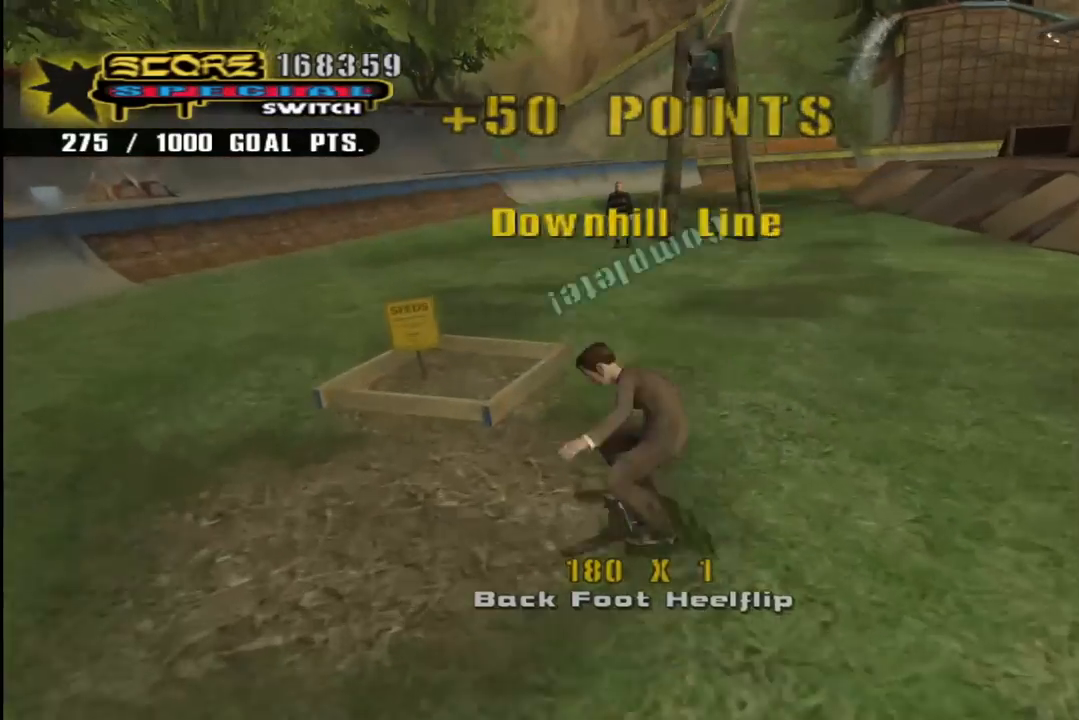
{"buttons": ["CROSS", "R1", "DPAD_DOWN", "DPAD_RIGHT"], "left_stick": "center", "right_stick": "center", "events": [[433, "R1", "down"]]}
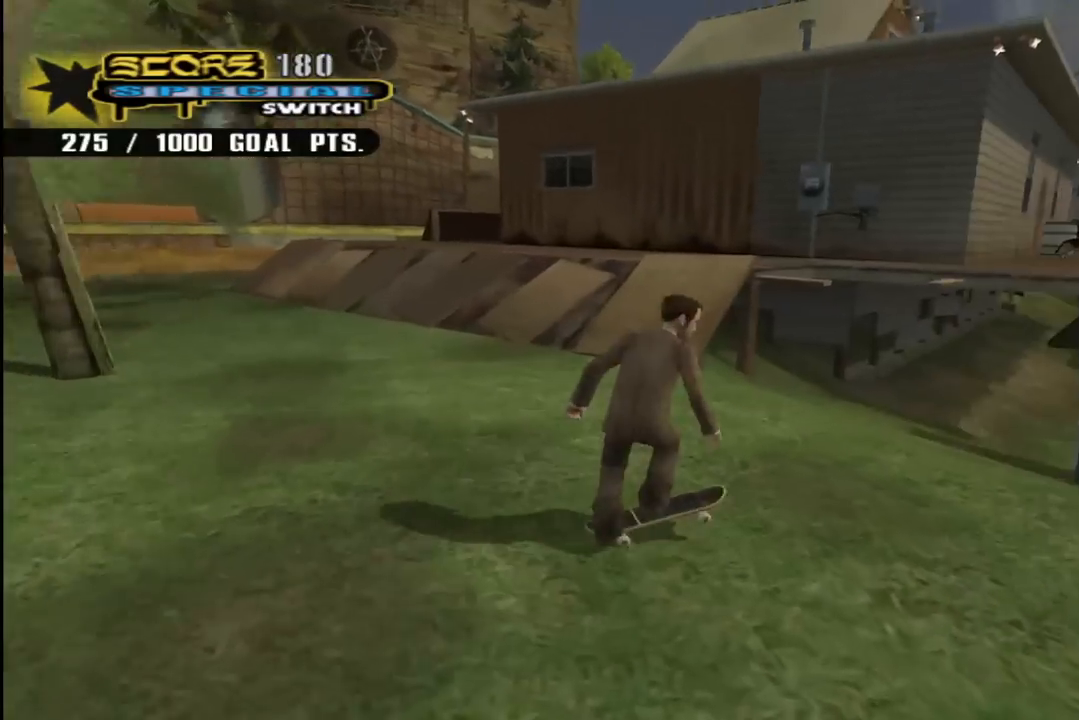
{"buttons": ["CROSS", "DPAD_DOWN", "DPAD_LEFT"], "left_stick": "center", "right_stick": "center", "events": [[167, "R1", "up"], [200, "DPAD_DOWN", "up"], [233, "R1", "down"], [367, "DPAD_RIGHT", "up"], [400, "R1", "up"], [450, "DPAD_LEFT", "down"], [467, "DPAD_DOWN", "down"]]}
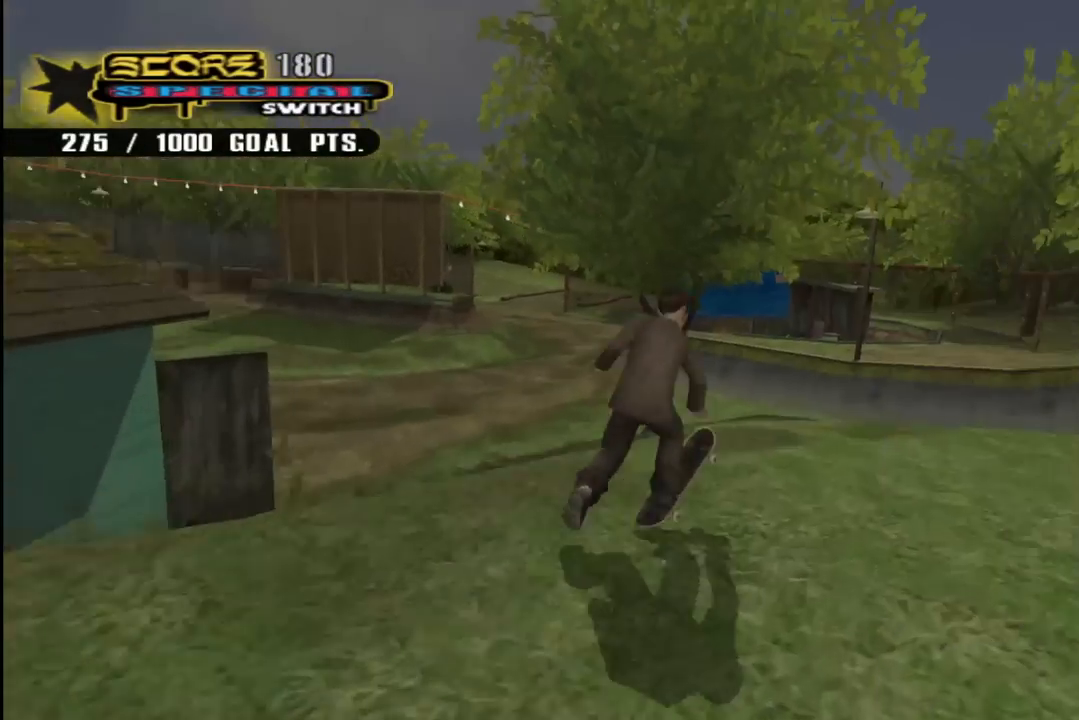
{"buttons": ["CROSS", "DPAD_DOWN", "DPAD_LEFT"], "left_stick": "center", "right_stick": "center", "events": [[333, "R1", "down"], [500, "R1", "up"]]}
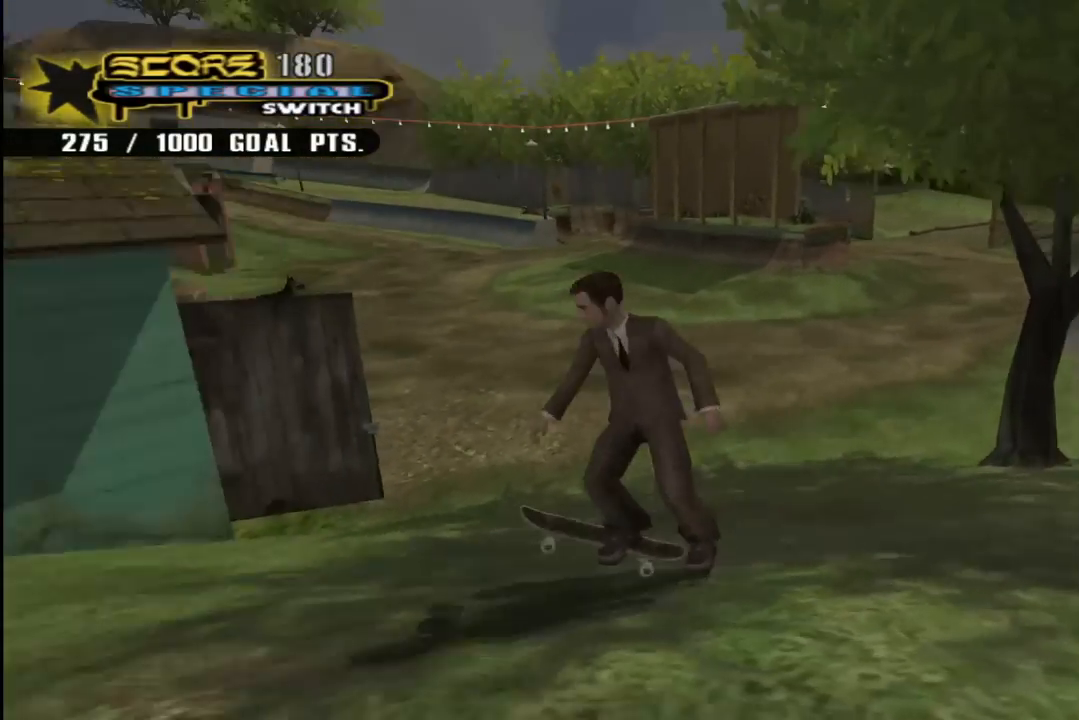
{"buttons": ["CROSS", "DPAD_RIGHT"], "left_stick": "center", "right_stick": "center", "events": [[217, "DPAD_DOWN", "up"], [283, "DPAD_UP", "down"], [317, "DPAD_LEFT", "up"], [333, "DPAD_UP", "up"], [350, "DPAD_RIGHT", "down"], [400, "DPAD_DOWN", "down"], [433, "DPAD_DOWN", "up"]]}
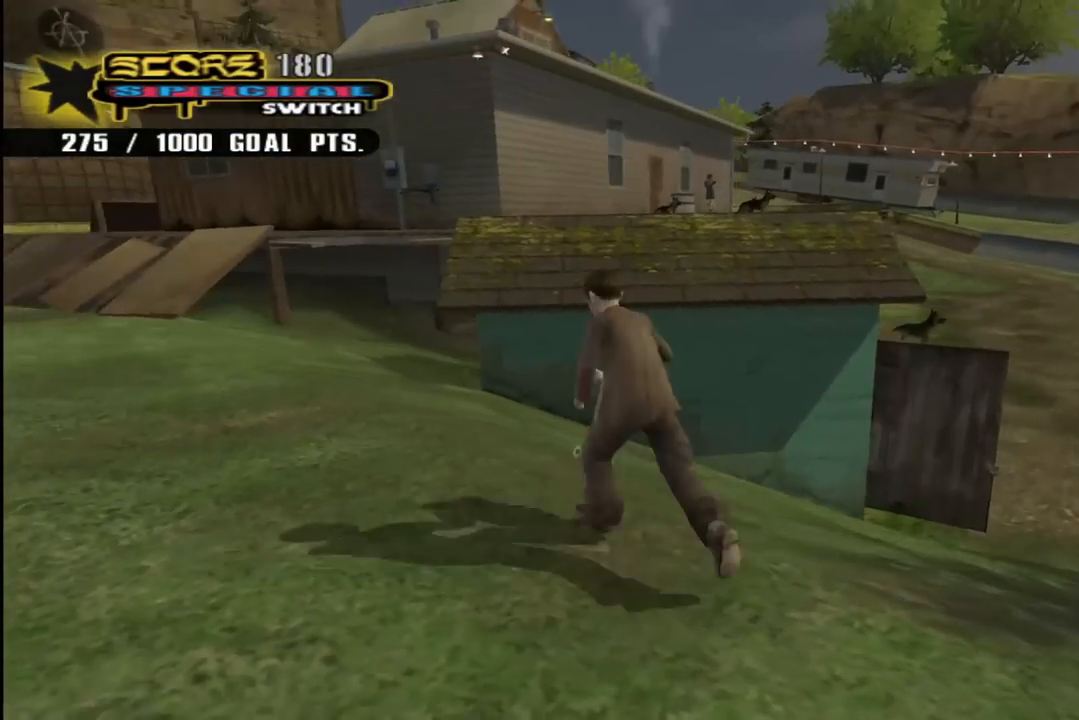
{"buttons": ["CROSS", "R1", "DPAD_UP", "DPAD_LEFT"], "left_stick": "center", "right_stick": "center", "events": [[283, "DPAD_UP", "down"], [300, "DPAD_RIGHT", "up"], [333, "R1", "down"], [433, "DPAD_LEFT", "down"]]}
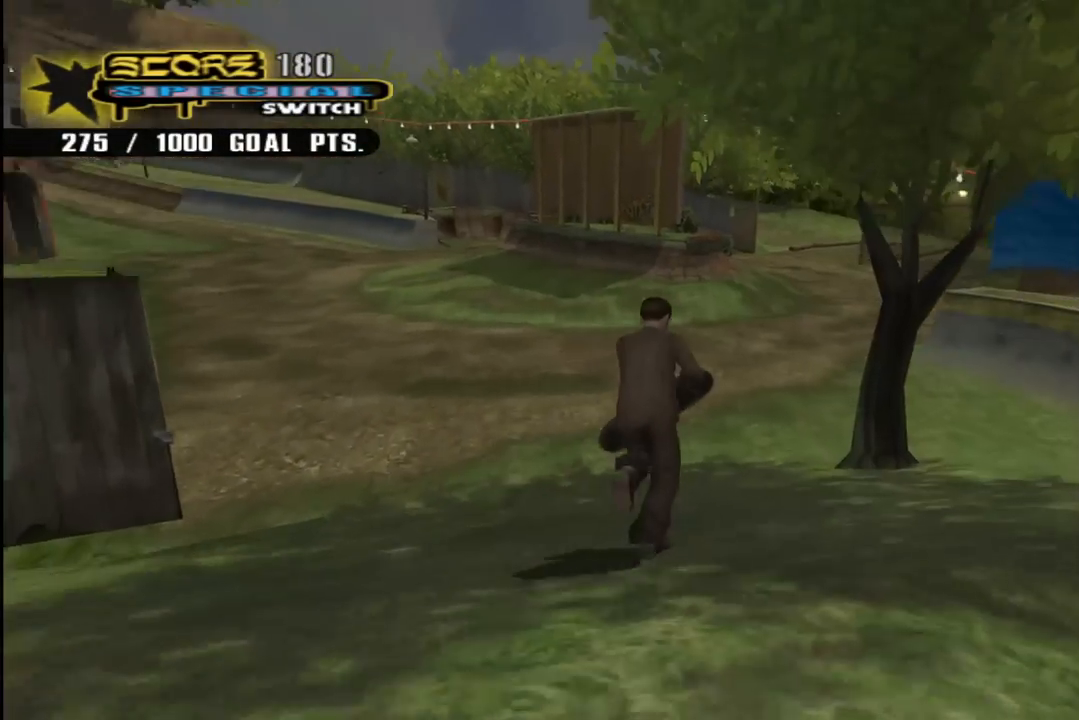
{"buttons": ["CROSS"], "left_stick": "center", "right_stick": "center", "events": [[33, "R1", "up"], [267, "DPAD_LEFT", "up"], [267, "DPAD_UP", "up"]]}
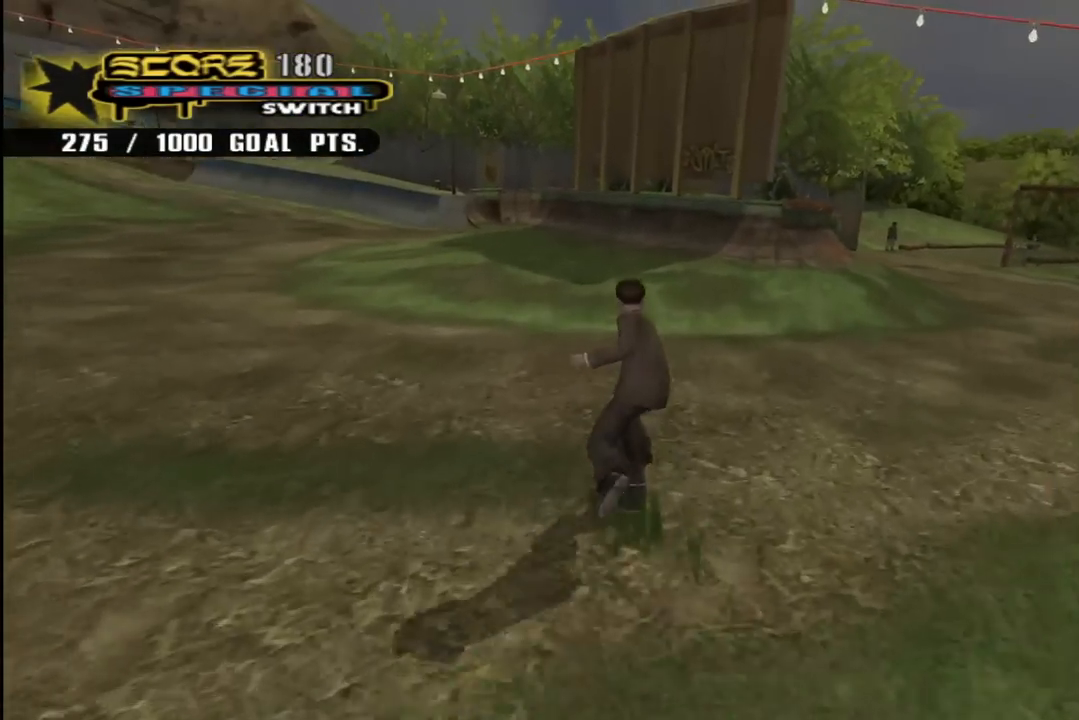
{"buttons": ["DPAD_RIGHT"], "left_stick": "center", "right_stick": "center", "events": [[117, "DPAD_RIGHT", "down"], [233, "DPAD_RIGHT", "up"], [483, "CROSS", "up"], [483, "DPAD_RIGHT", "down"]]}
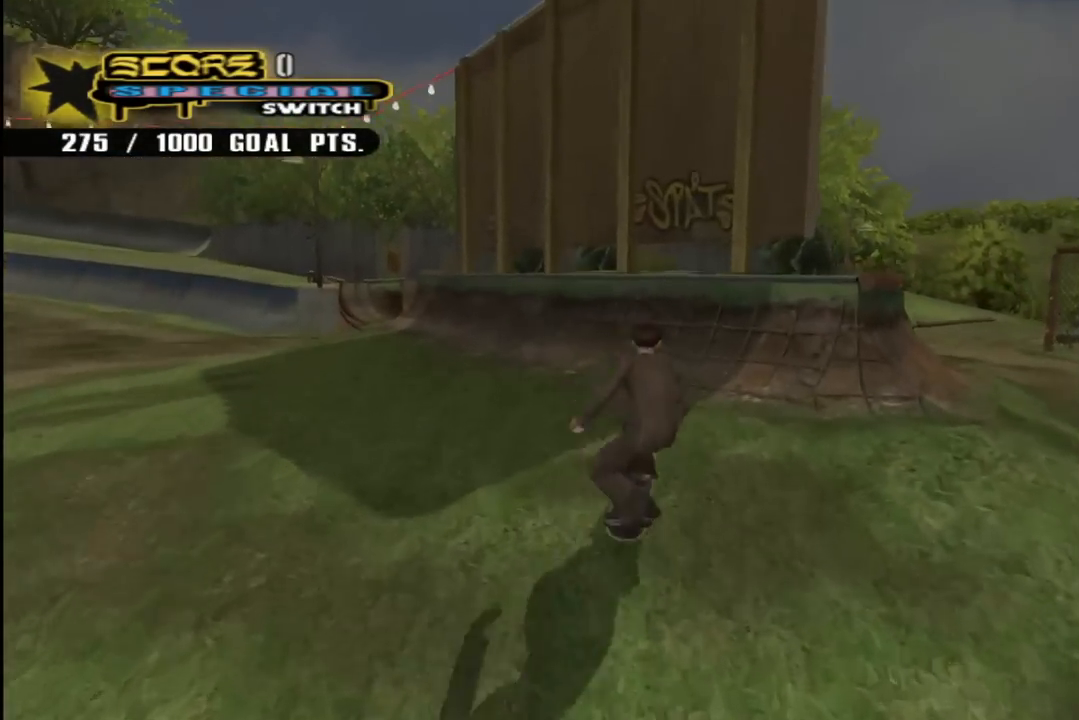
{"buttons": [], "left_stick": "center", "right_stick": "center", "events": [[17, "DPAD_UP", "down"], [33, "R1", "down"], [167, "DPAD_RIGHT", "up"], [250, "DPAD_UP", "up"], [250, "R1", "up"], [317, "DPAD_RIGHT", "down"], [483, "DPAD_RIGHT", "up"]]}
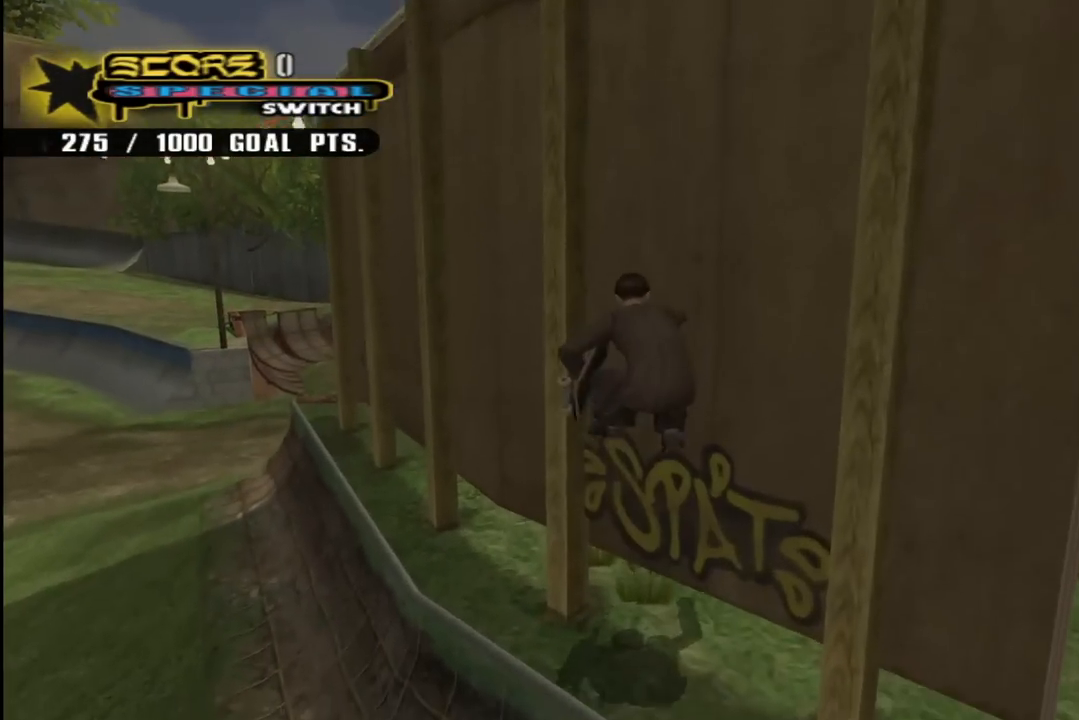
{"buttons": ["TRIANGLE"], "left_stick": "center", "right_stick": "center", "events": [[117, "DPAD_RIGHT", "down"], [217, "TRIANGLE", "down"], [233, "DPAD_RIGHT", "up"]]}
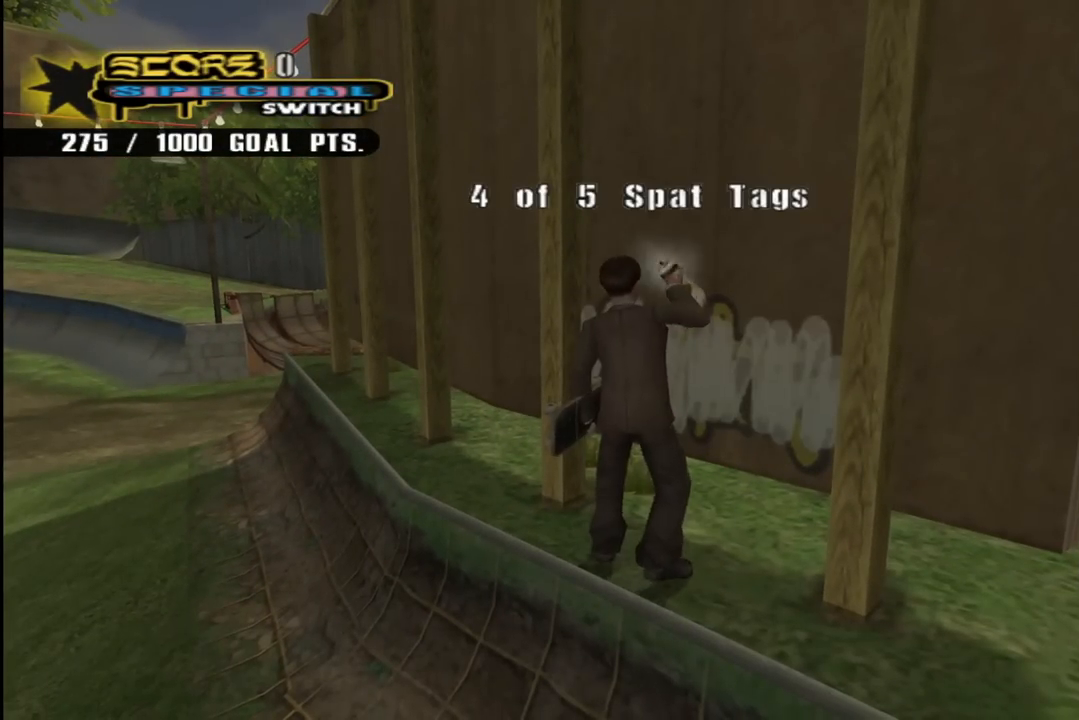
{"buttons": ["CROSS", "DPAD_DOWN", "DPAD_LEFT"], "left_stick": "center", "right_stick": "center", "events": [[133, "TRIANGLE", "up"], [167, "CROSS", "down"], [233, "DPAD_LEFT", "down"], [350, "DPAD_DOWN", "down"]]}
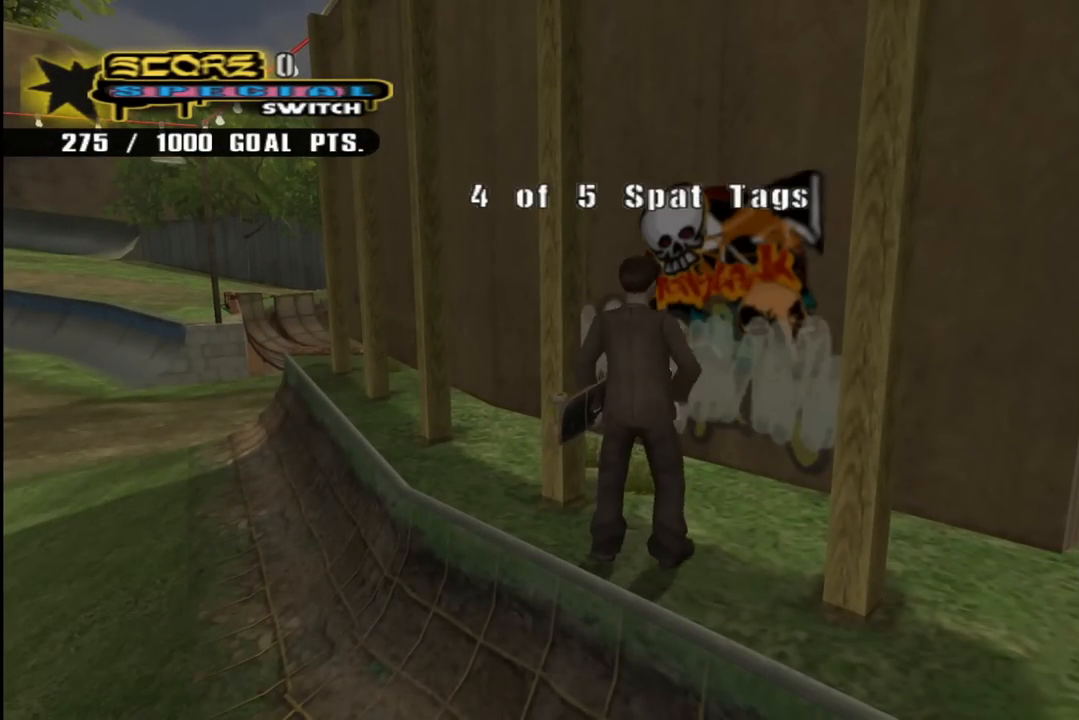
{"buttons": ["CROSS", "DPAD_LEFT"], "left_stick": "center", "right_stick": "center", "events": [[433, "DPAD_DOWN", "up"]]}
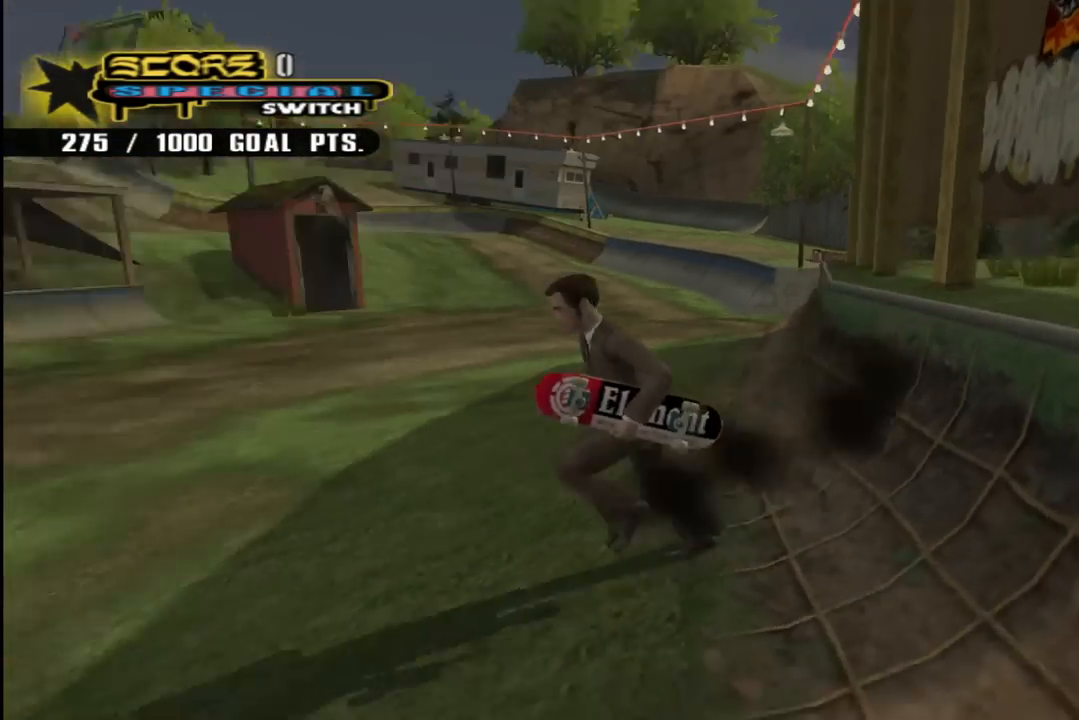
{"buttons": ["CROSS", "DPAD_DOWN", "DPAD_RIGHT"], "left_stick": "center", "right_stick": "center", "events": [[50, "DPAD_UP", "down"], [83, "R1", "down"], [200, "DPAD_UP", "up"], [233, "DPAD_LEFT", "up"], [233, "R1", "up"], [300, "DPAD_DOWN", "down"], [300, "DPAD_RIGHT", "down"]]}
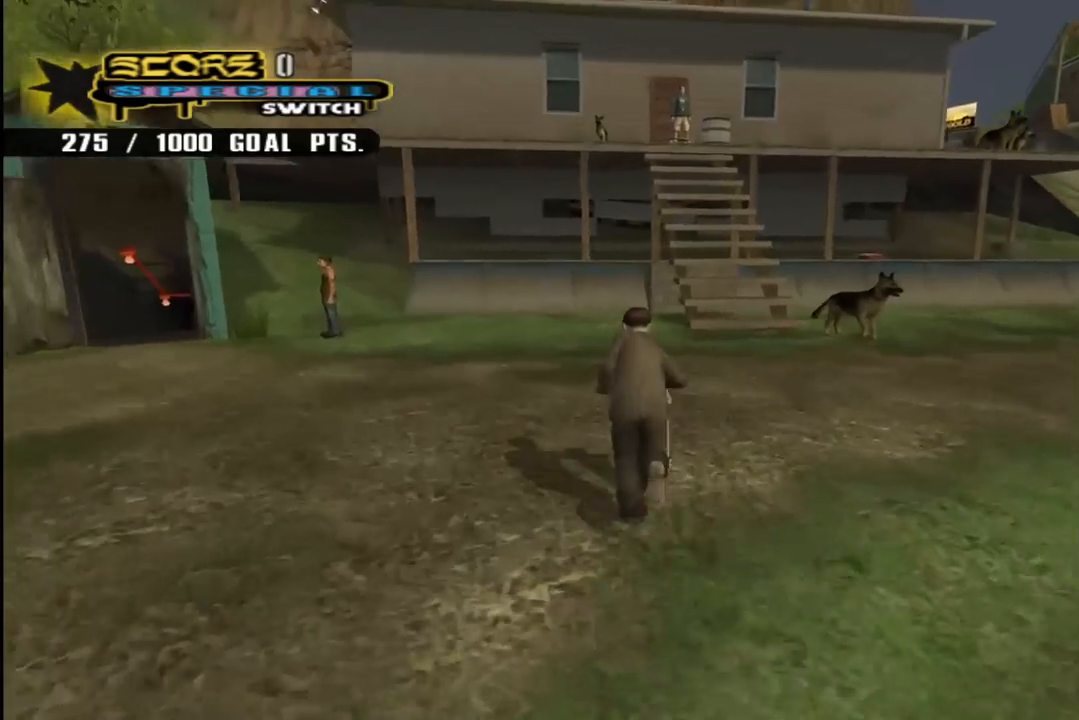
{"buttons": ["CROSS", "DPAD_DOWN"], "left_stick": "center", "right_stick": "center", "events": [[17, "DPAD_DOWN", "up"], [17, "DPAD_RIGHT", "up"], [117, "DPAD_LEFT", "down"], [133, "DPAD_DOWN", "down"], [283, "DPAD_LEFT", "up"], [350, "DPAD_LEFT", "down"], [383, "DPAD_DOWN", "up"], [467, "DPAD_LEFT", "up"], [500, "DPAD_DOWN", "down"]]}
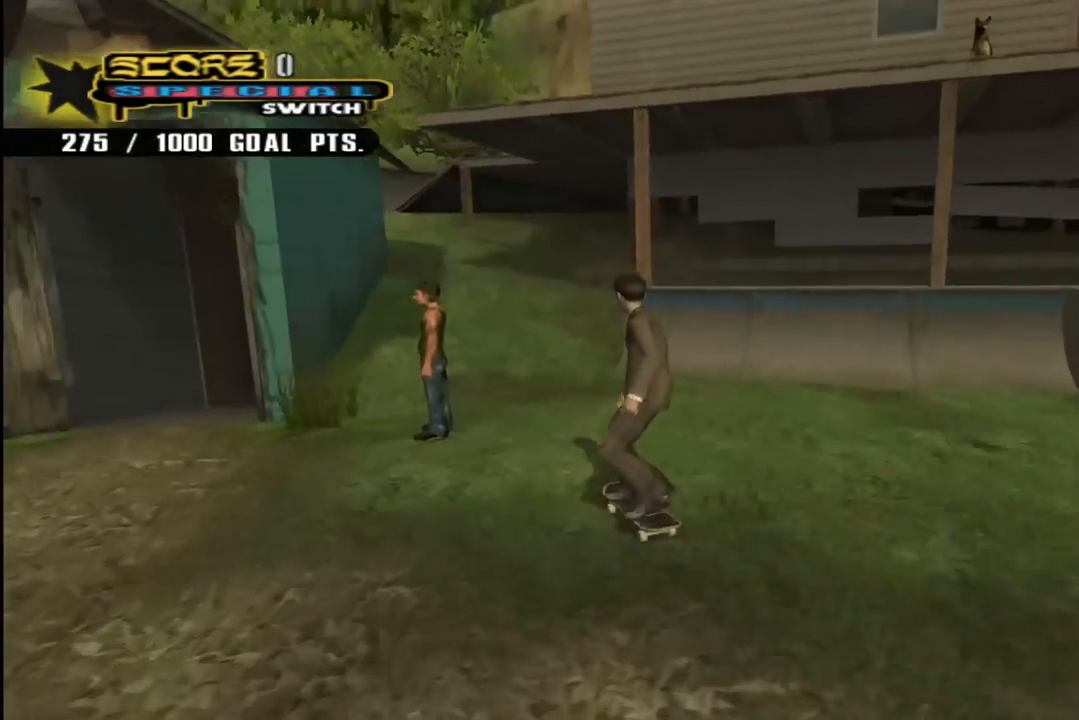
{"buttons": ["CROSS", "DPAD_DOWN", "DPAD_RIGHT"], "left_stick": "center", "right_stick": "center", "events": [[33, "DPAD_RIGHT", "down"], [100, "DPAD_RIGHT", "up"], [250, "DPAD_RIGHT", "down"], [300, "DPAD_DOWN", "up"], [333, "DPAD_RIGHT", "up"], [450, "DPAD_RIGHT", "down"], [467, "DPAD_DOWN", "down"]]}